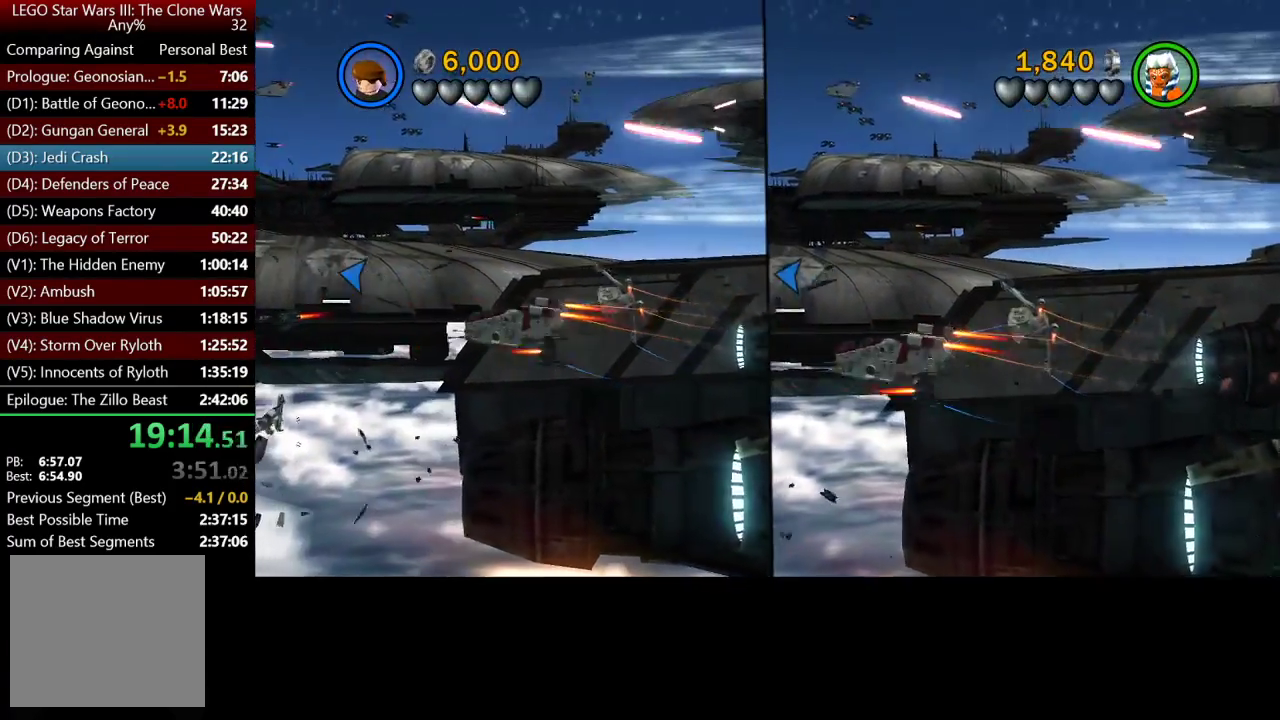
Gameplay with a controller (Xbox layout); each line is a JSON object with the inputs held at the frame after it. "events" lists button and stick changes between this image and that frame as [ms after this image, input, new state], when the widget could be followed in between.
{"buttons": ["A"], "left_stick": "up", "right_stick": "center", "events": [[167, "left_stick", "up"], [250, "A", "down"]]}
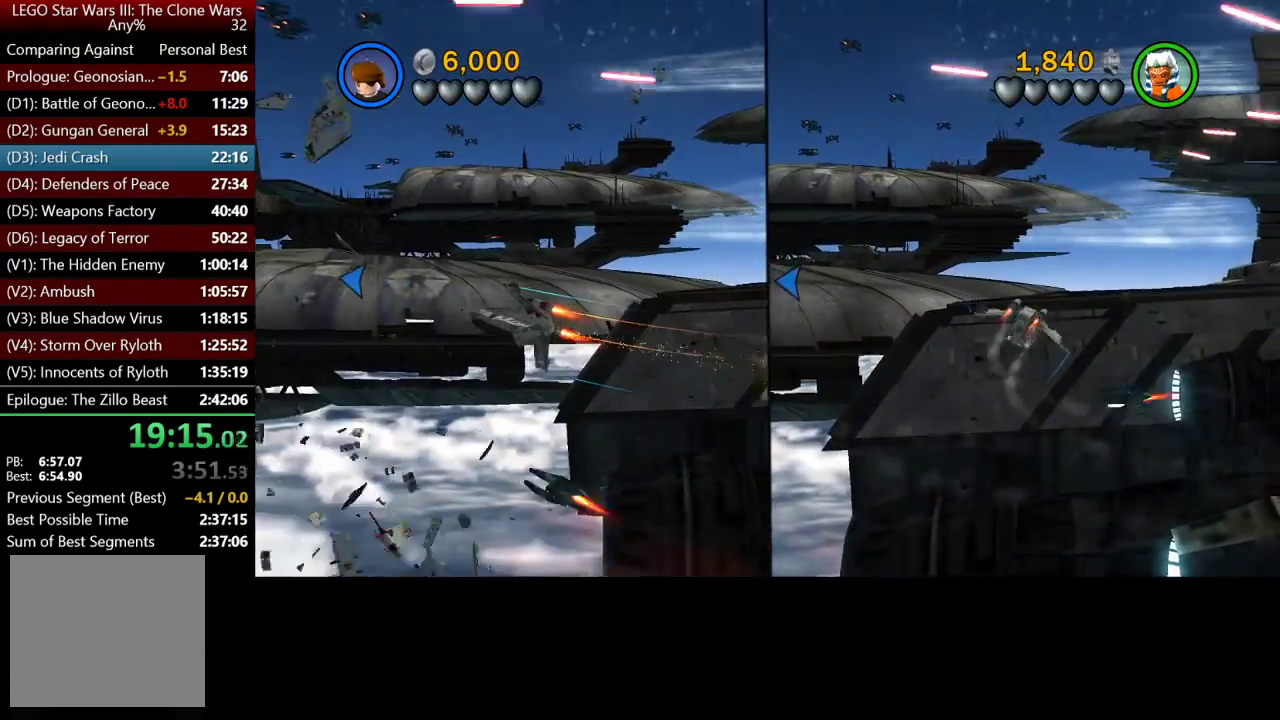
{"buttons": ["A"], "left_stick": "up-left", "right_stick": "center", "events": [[267, "left_stick", "up-left"]]}
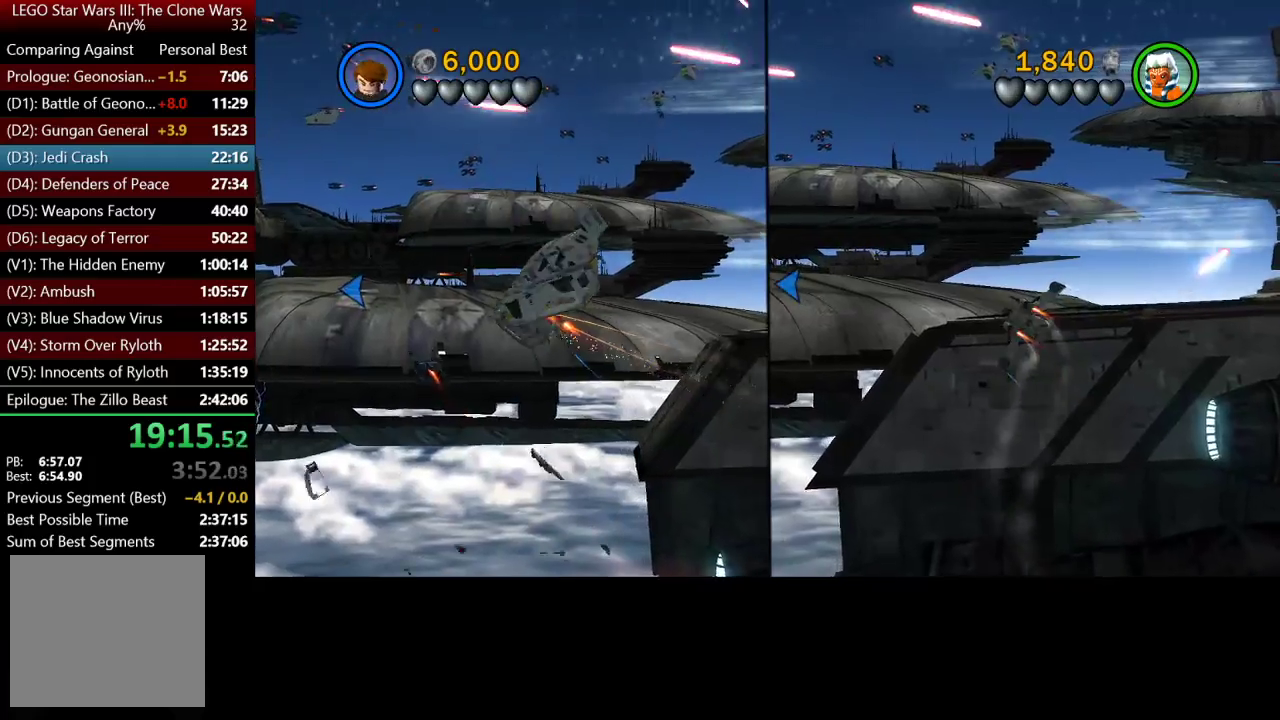
{"buttons": ["A"], "left_stick": "up-left", "right_stick": "center", "events": []}
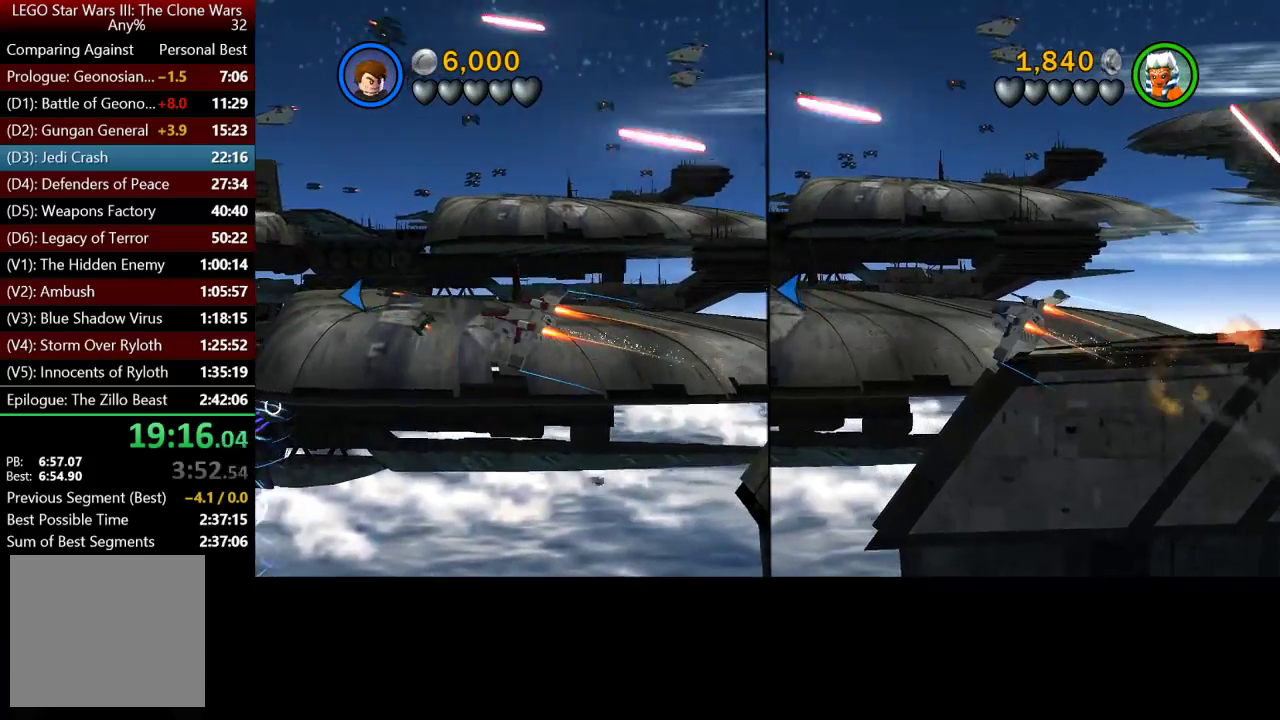
{"buttons": ["A"], "left_stick": "up-left", "right_stick": "center", "events": []}
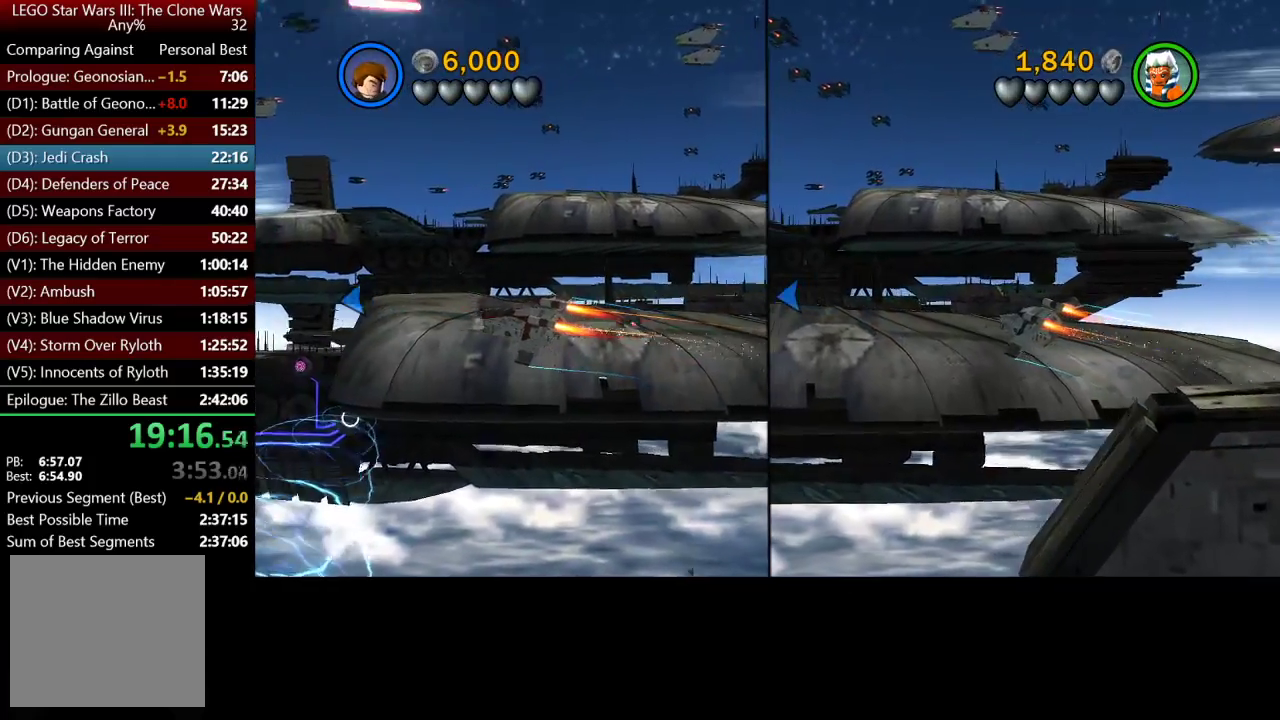
{"buttons": ["A"], "left_stick": "up-left", "right_stick": "center", "events": []}
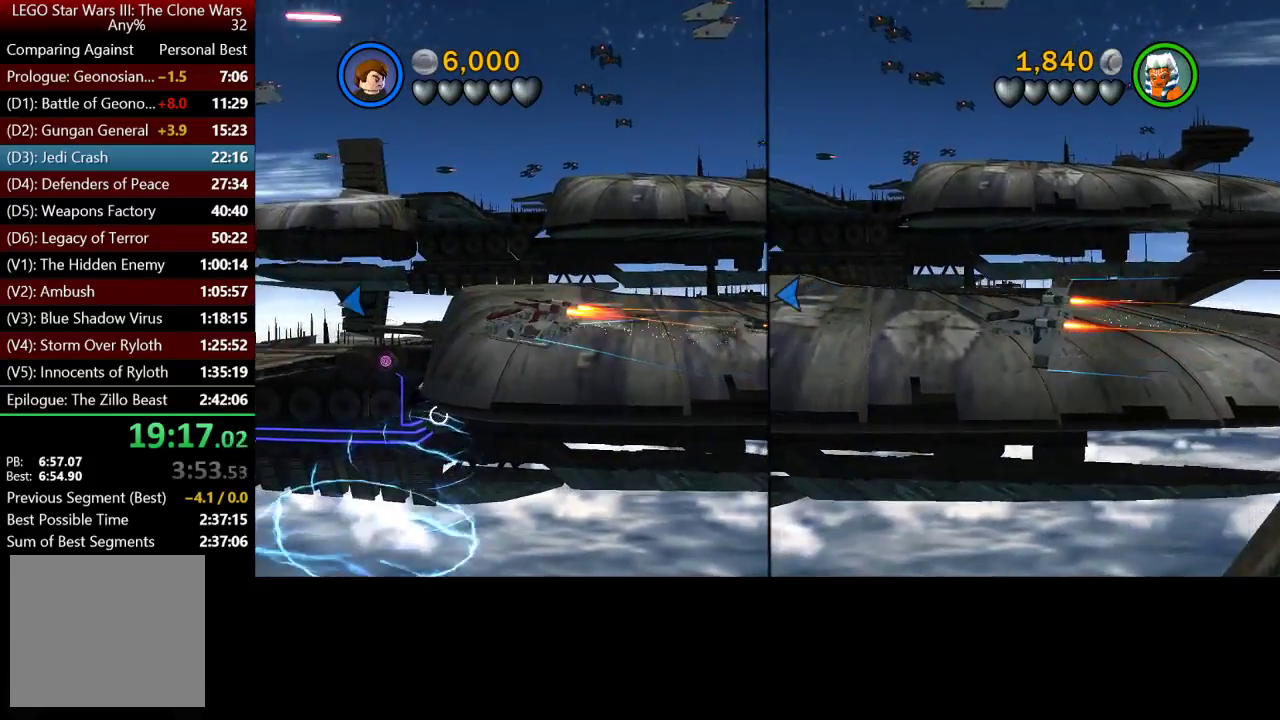
{"buttons": ["A"], "left_stick": "up-left", "right_stick": "center", "events": []}
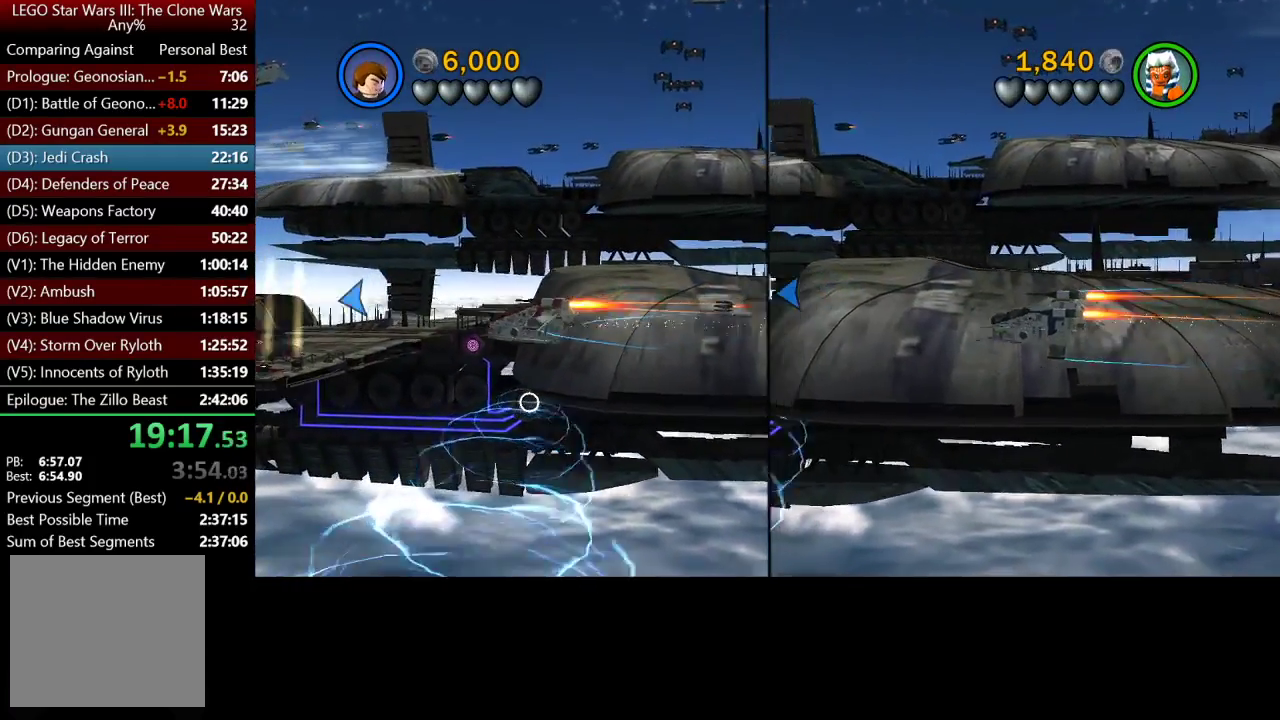
{"buttons": ["A"], "left_stick": "up-left", "right_stick": "center", "events": []}
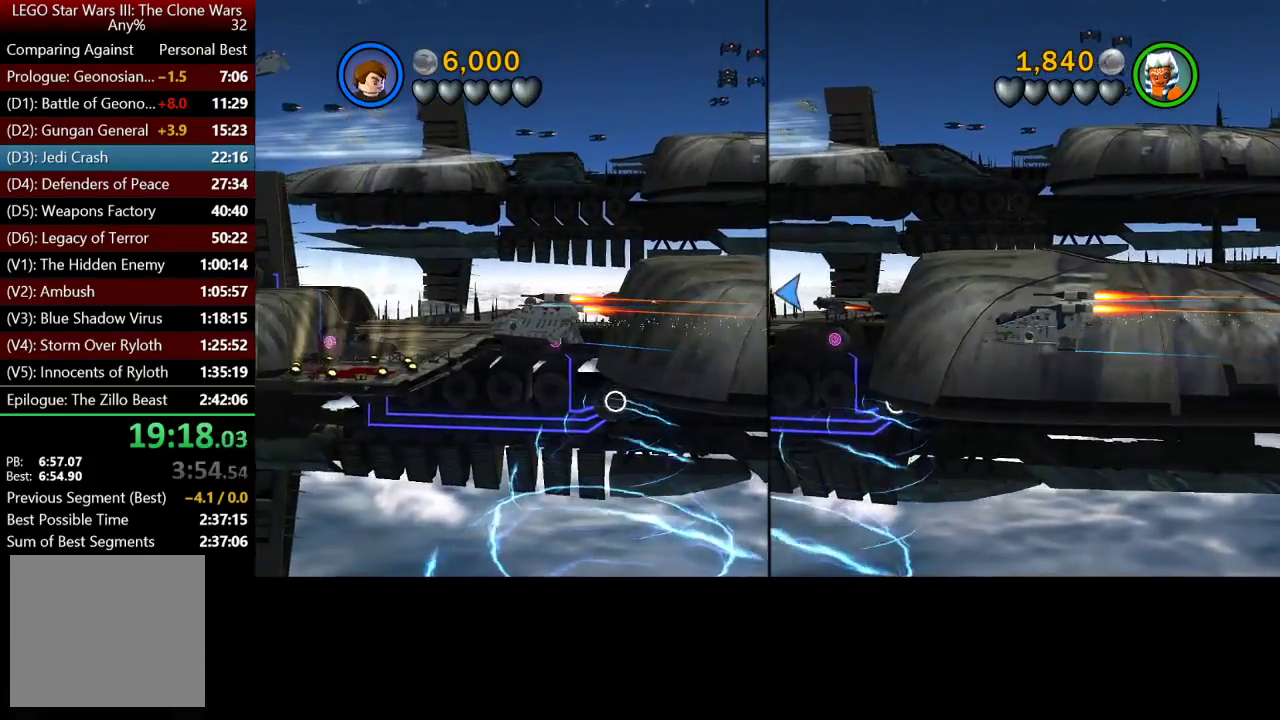
{"buttons": ["A"], "left_stick": "up", "right_stick": "center", "events": [[133, "left_stick", "up"]]}
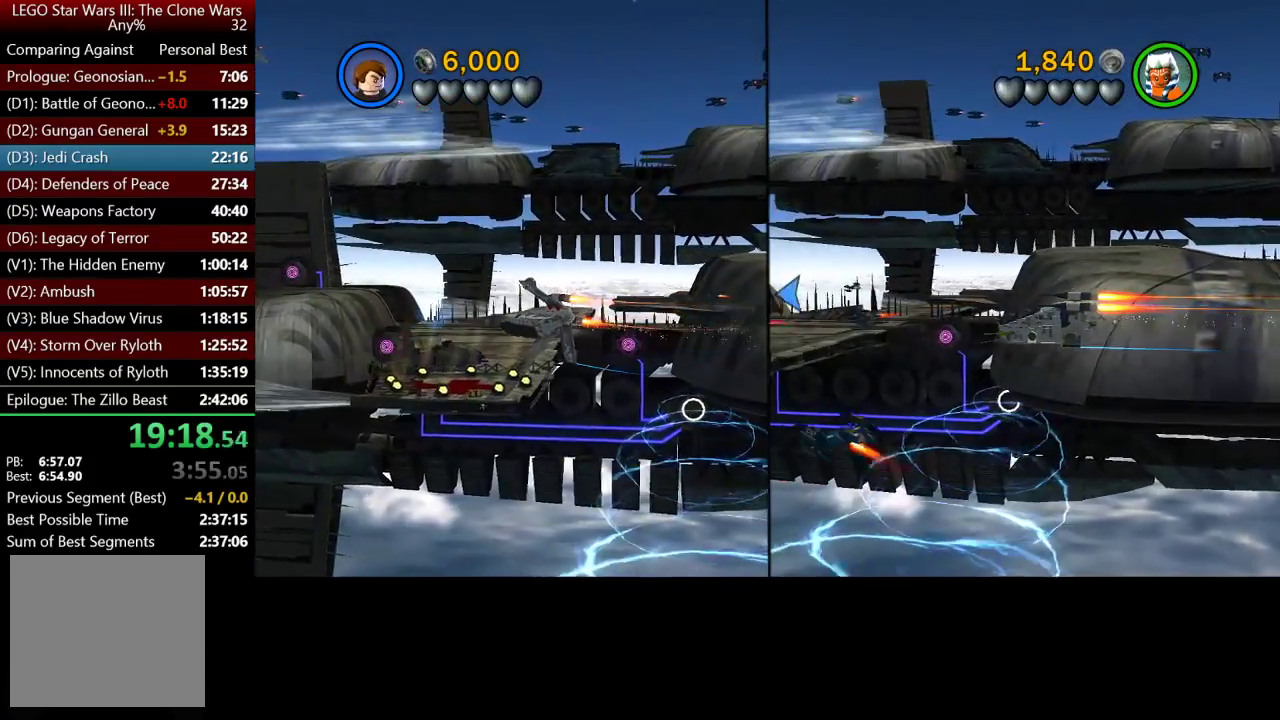
{"buttons": ["Y"], "left_stick": "up", "right_stick": "center", "events": [[117, "A", "up"], [283, "Y", "down"], [400, "Y", "up"], [500, "Y", "down"]]}
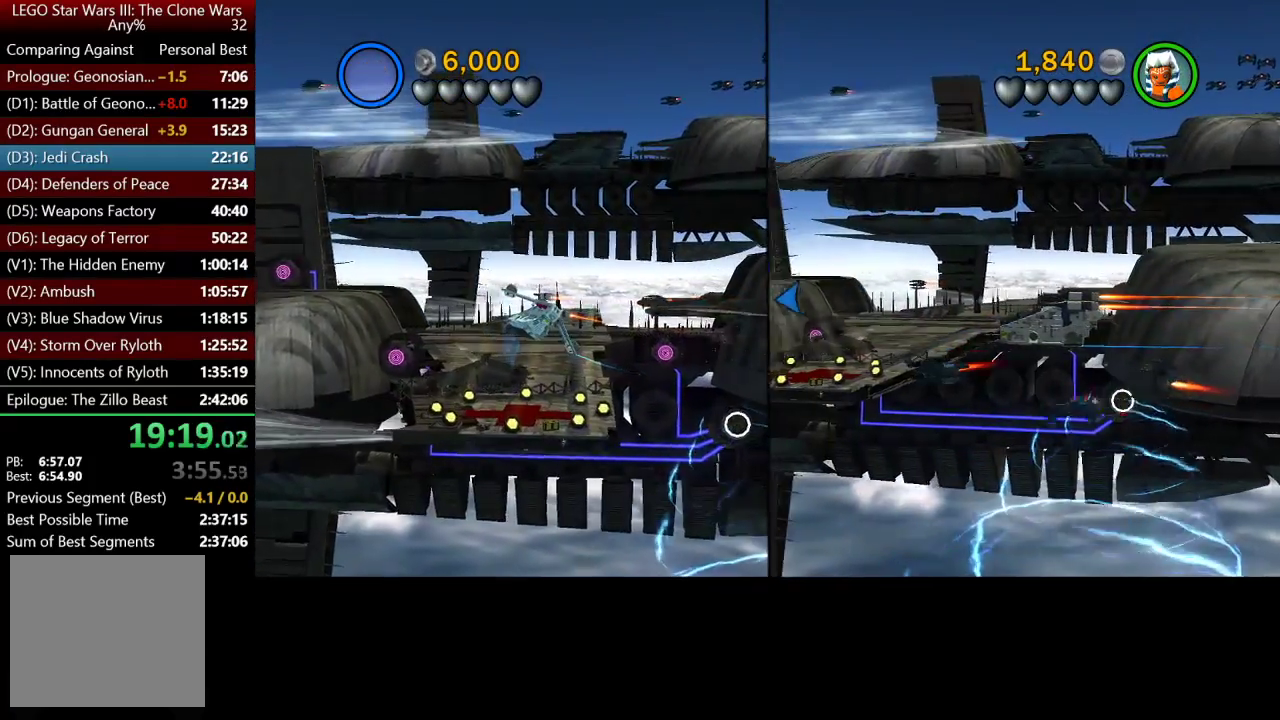
{"buttons": ["Y"], "left_stick": "up", "right_stick": "center", "events": [[67, "Y", "up"], [167, "Y", "down"], [233, "Y", "up"], [433, "Y", "down"]]}
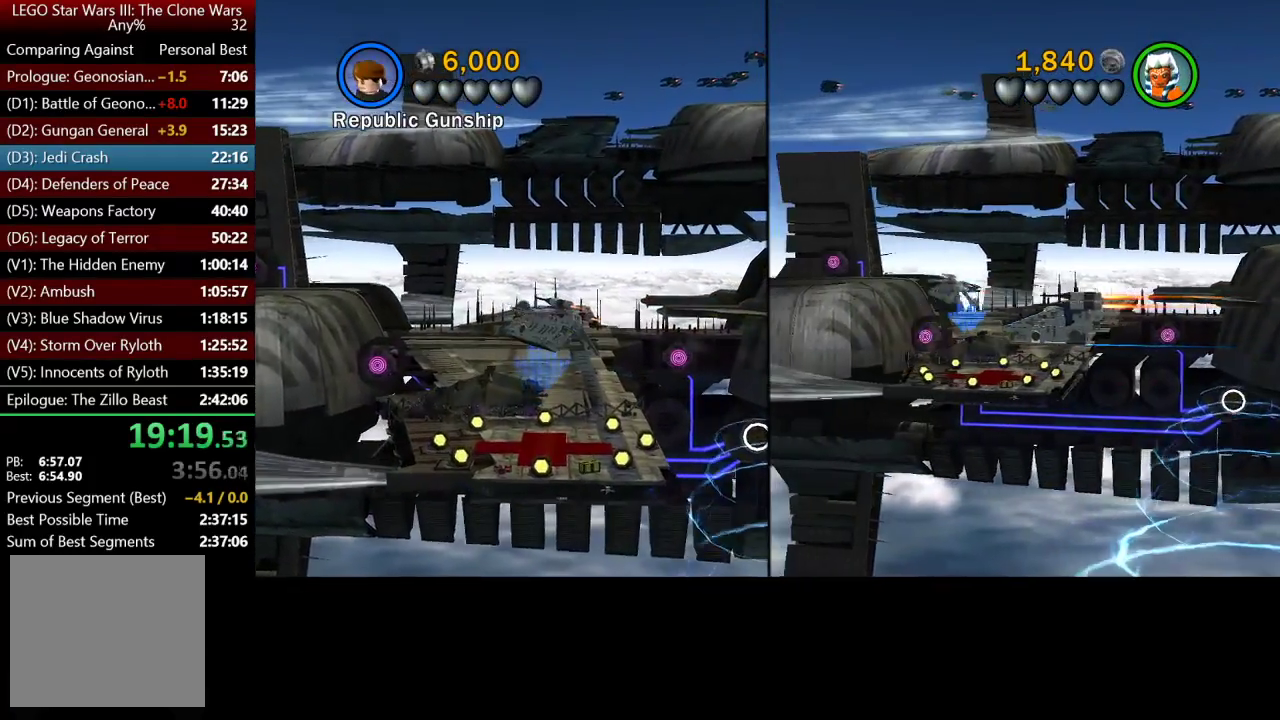
{"buttons": [], "left_stick": "center", "right_stick": "center", "events": [[67, "Y", "up"], [200, "Y", "down"], [367, "Y", "up"], [400, "left_stick", "center"]]}
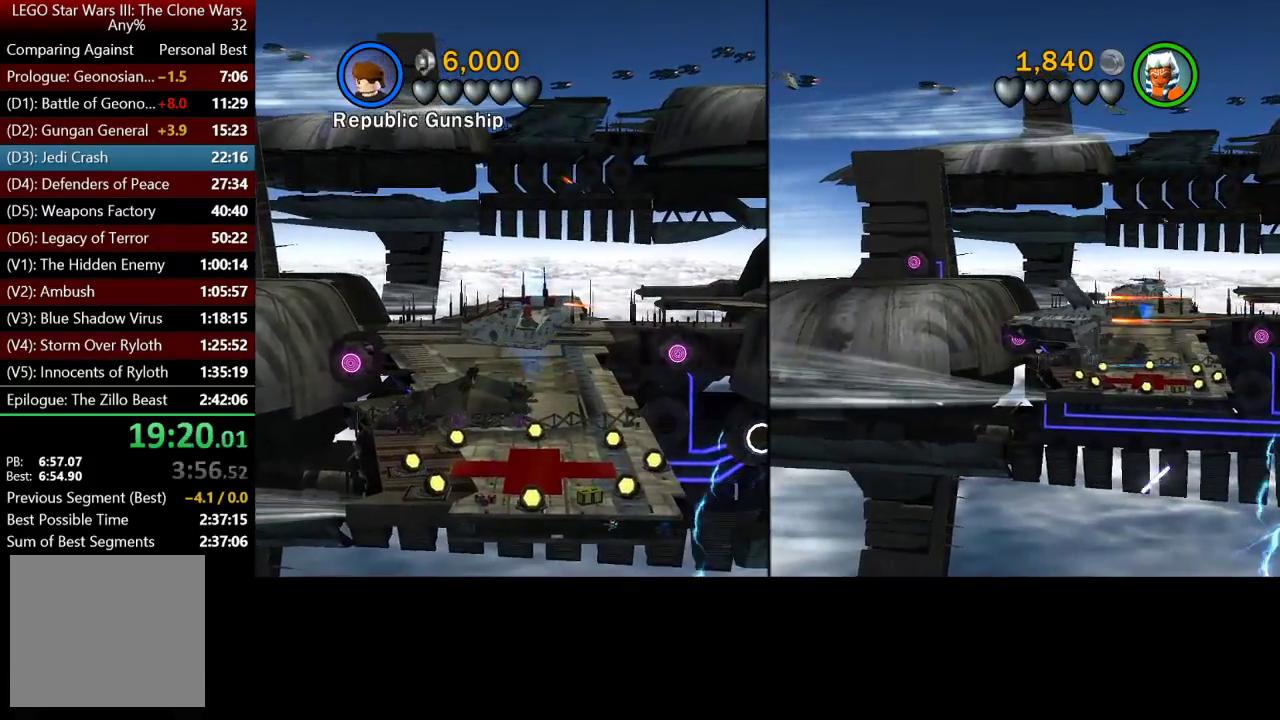
{"buttons": [], "left_stick": "center", "right_stick": "center", "events": []}
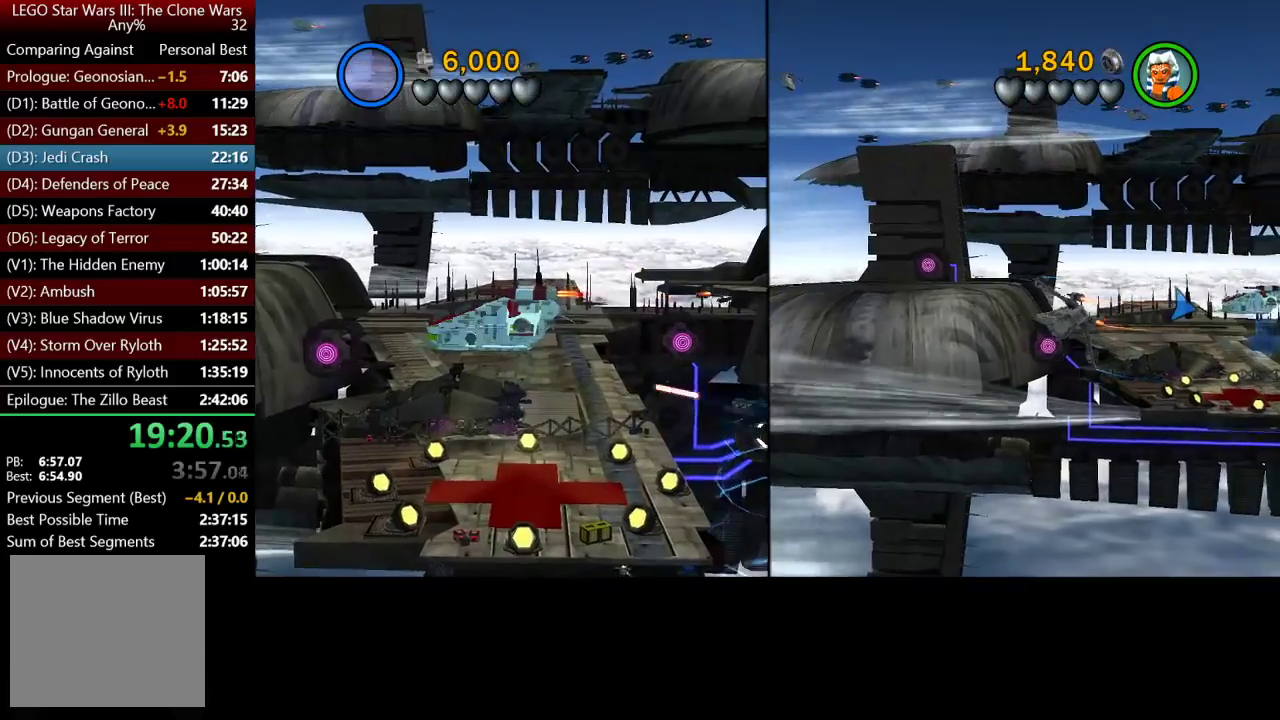
{"buttons": [], "left_stick": "center", "right_stick": "center", "events": []}
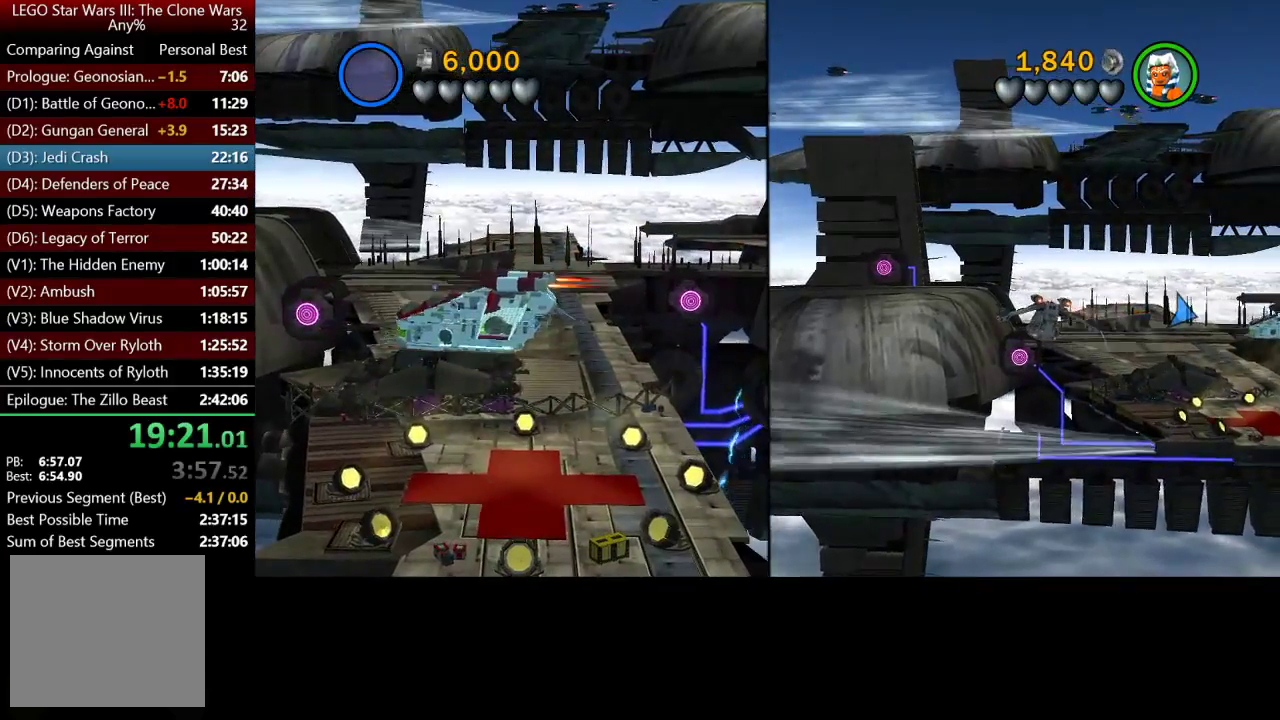
{"buttons": [], "left_stick": "center", "right_stick": "center", "events": []}
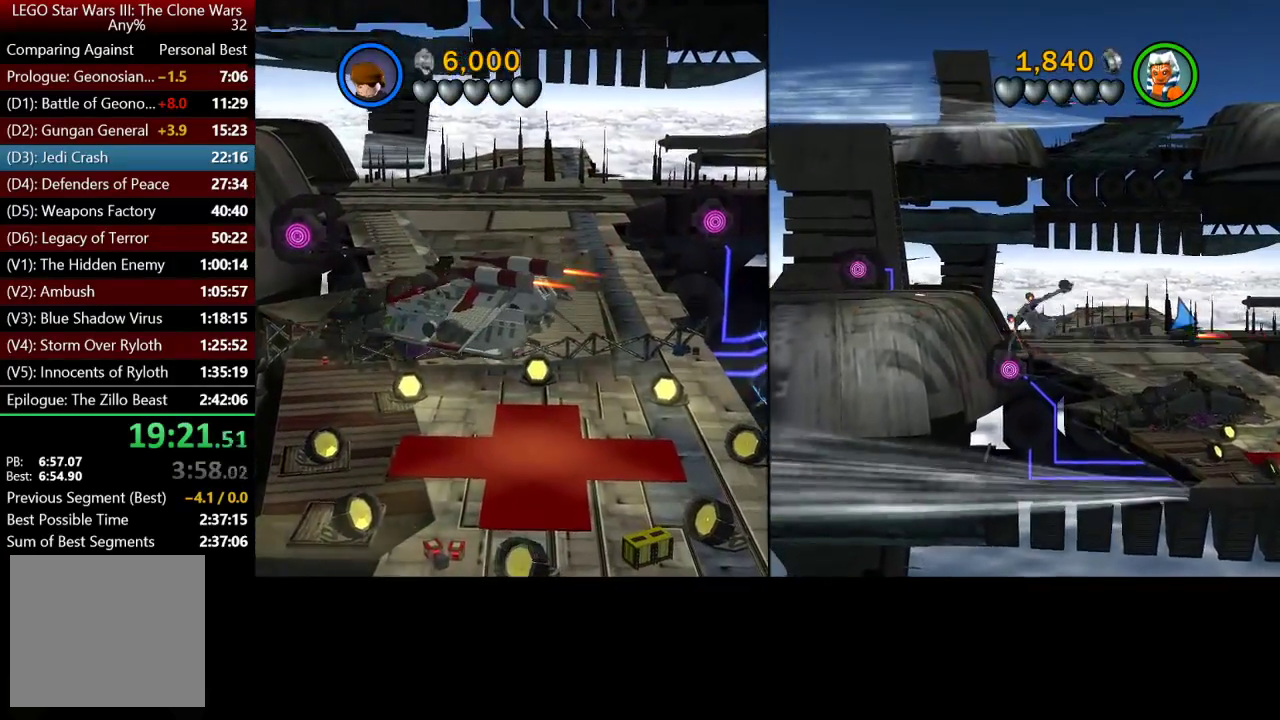
{"buttons": [], "left_stick": "center", "right_stick": "center", "events": []}
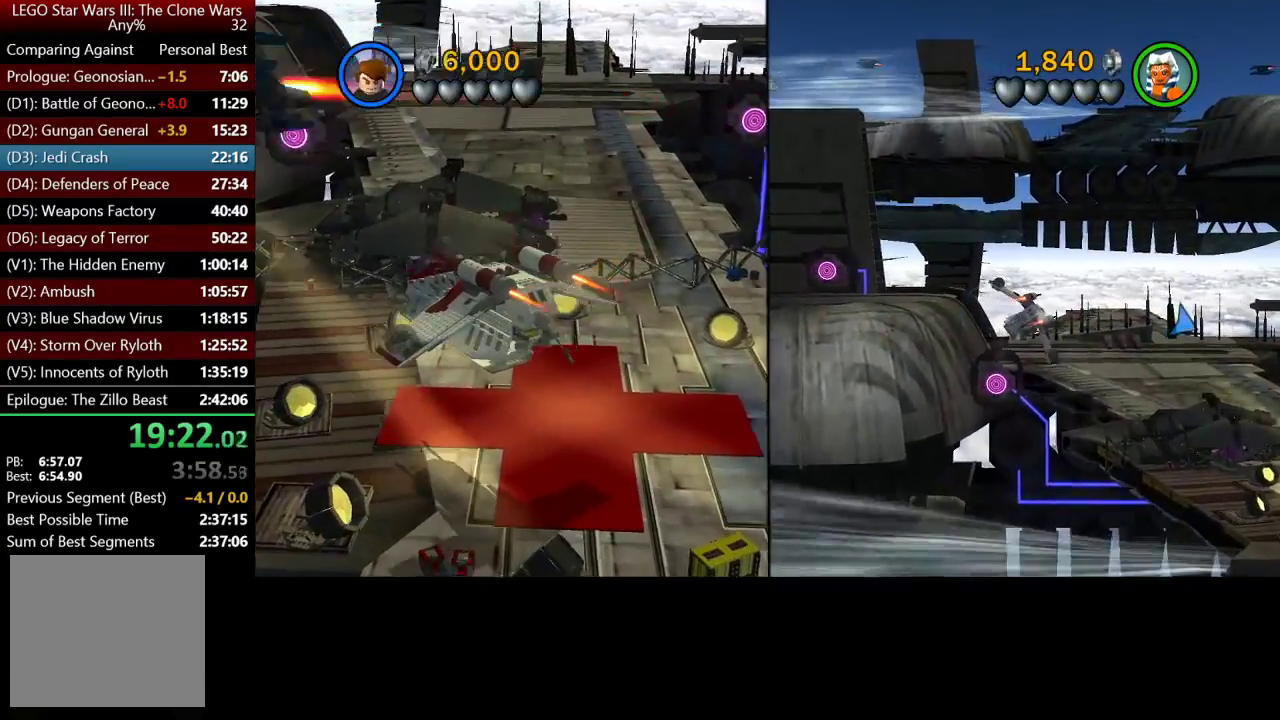
{"buttons": [], "left_stick": "center", "right_stick": "center", "events": []}
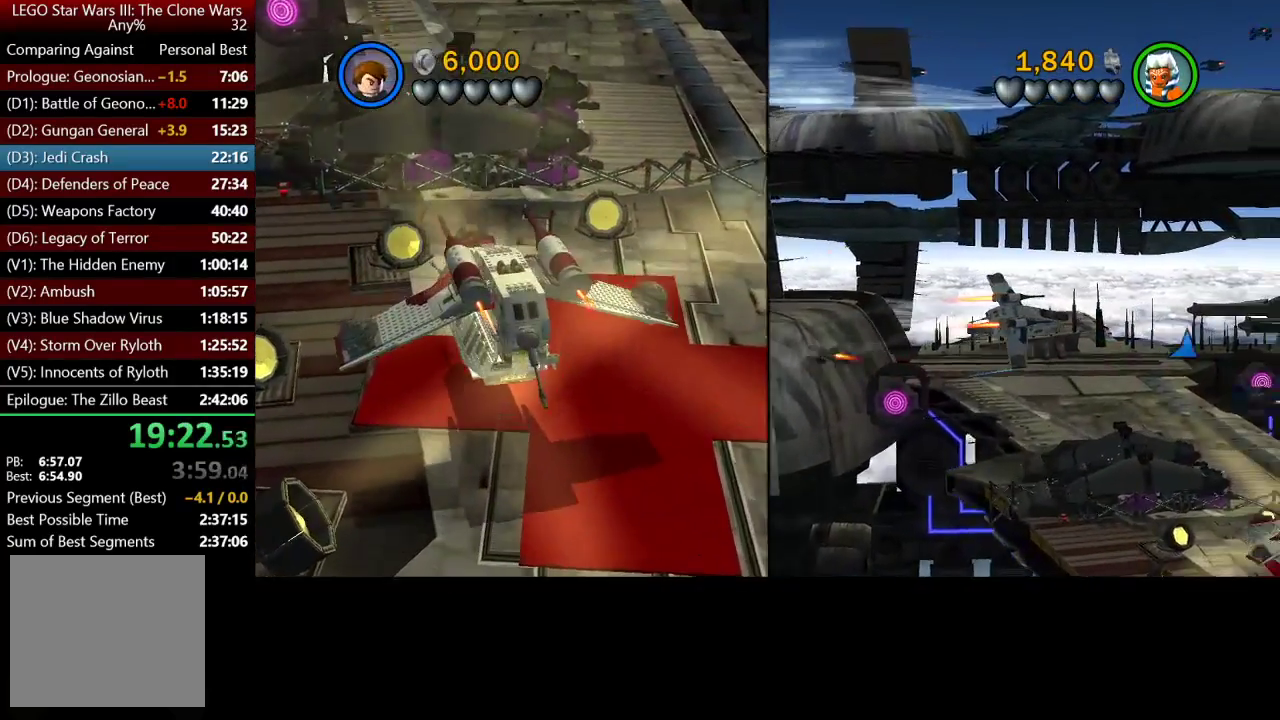
{"buttons": [], "left_stick": "up", "right_stick": "center", "events": [[100, "left_stick", "up"]]}
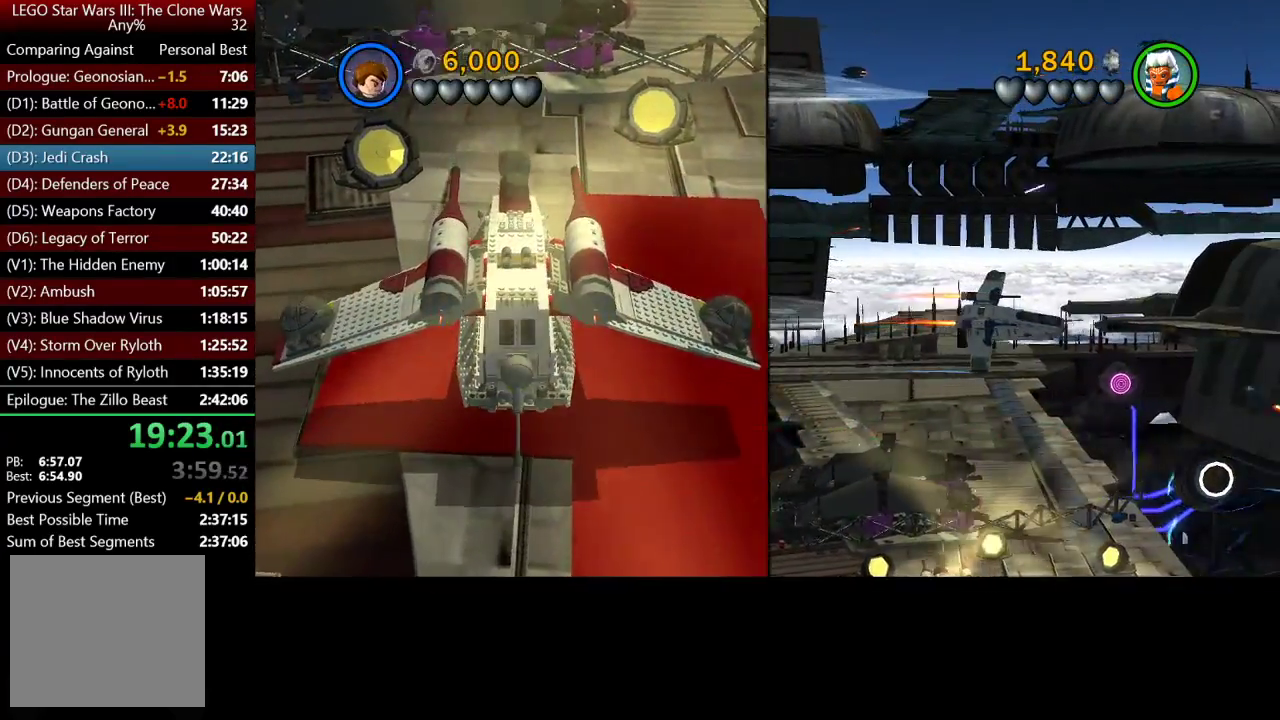
{"buttons": [], "left_stick": "up", "right_stick": "center", "events": []}
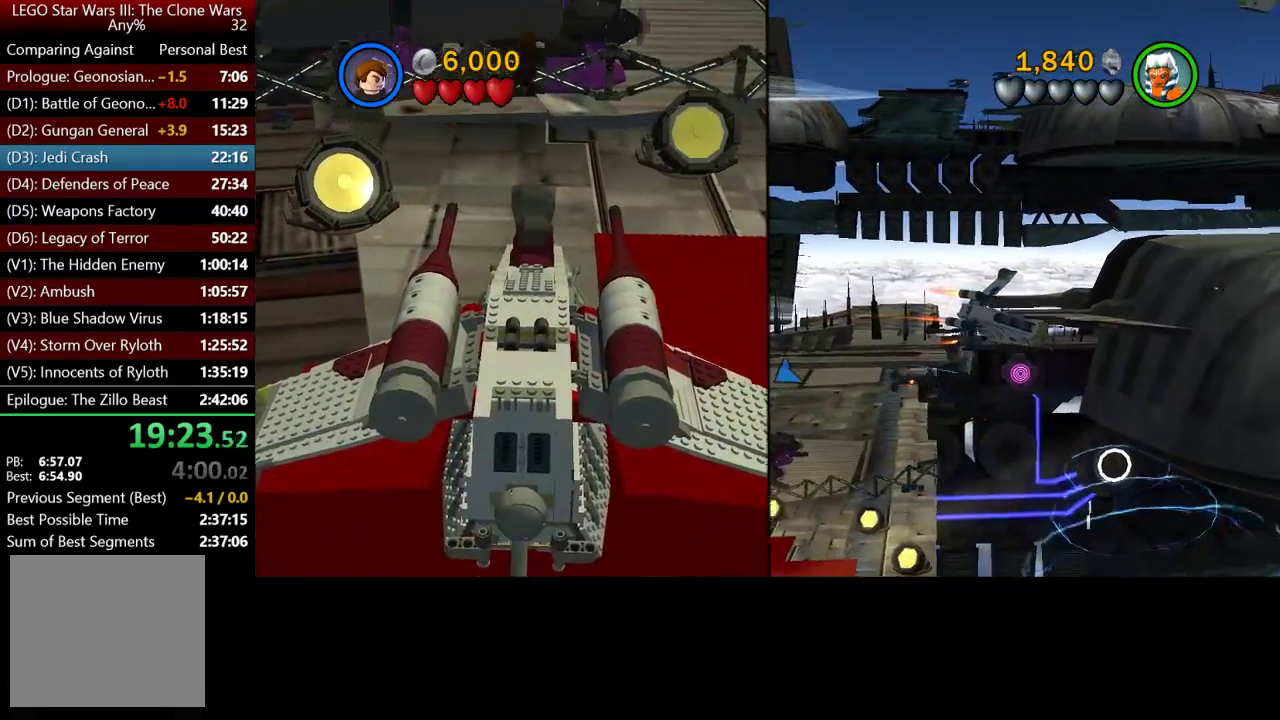
{"buttons": [], "left_stick": "up-right", "right_stick": "center", "events": [[67, "left_stick", "up-right"]]}
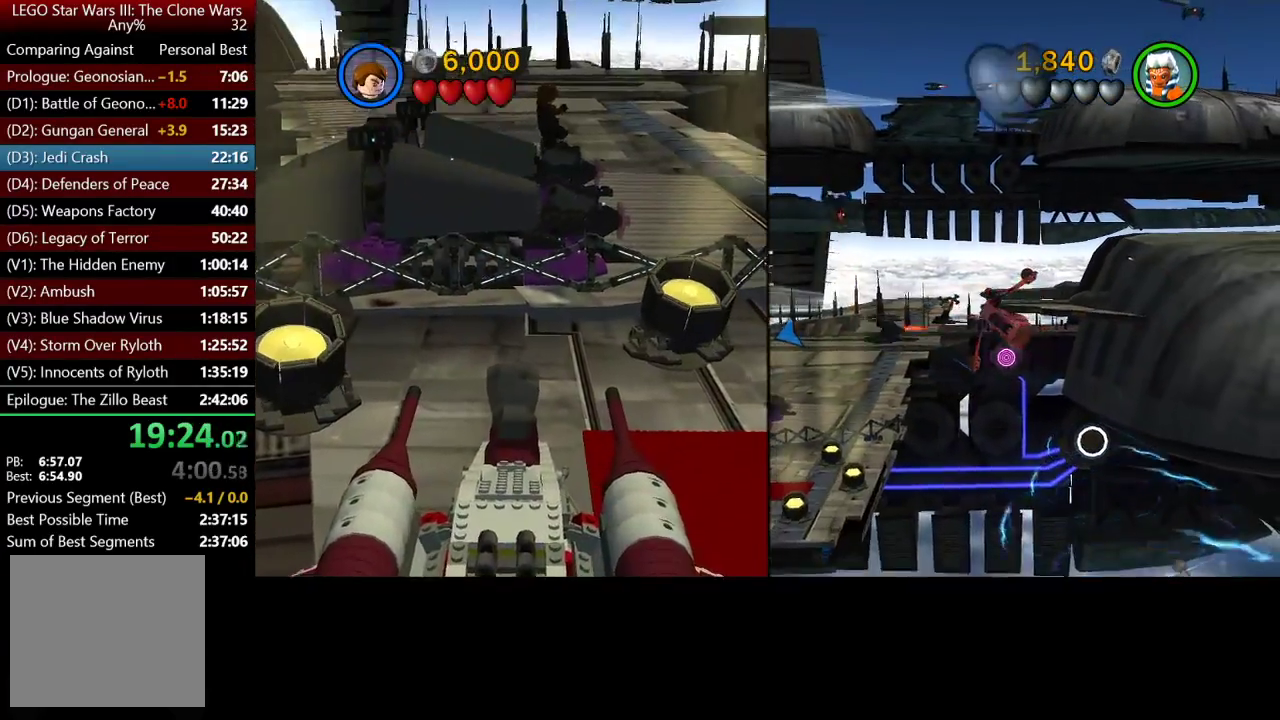
{"buttons": [], "left_stick": "up-right", "right_stick": "center", "events": []}
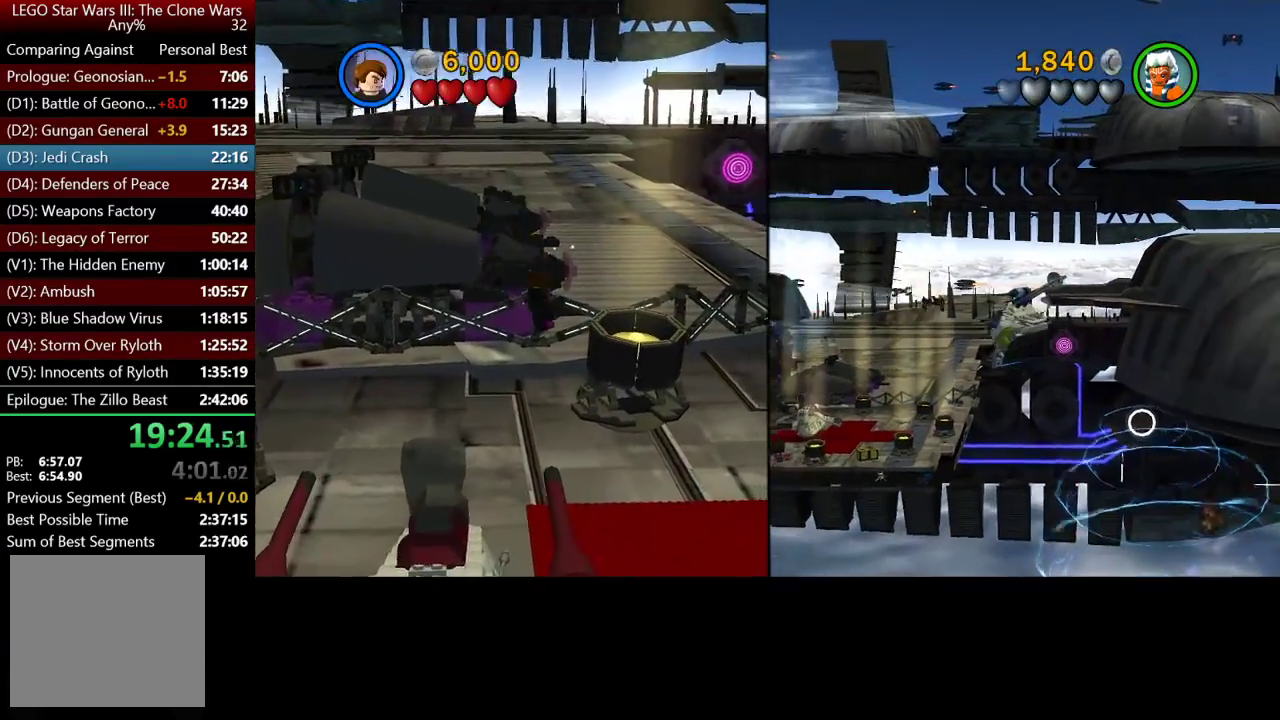
{"buttons": [], "left_stick": "up-right", "right_stick": "center", "events": []}
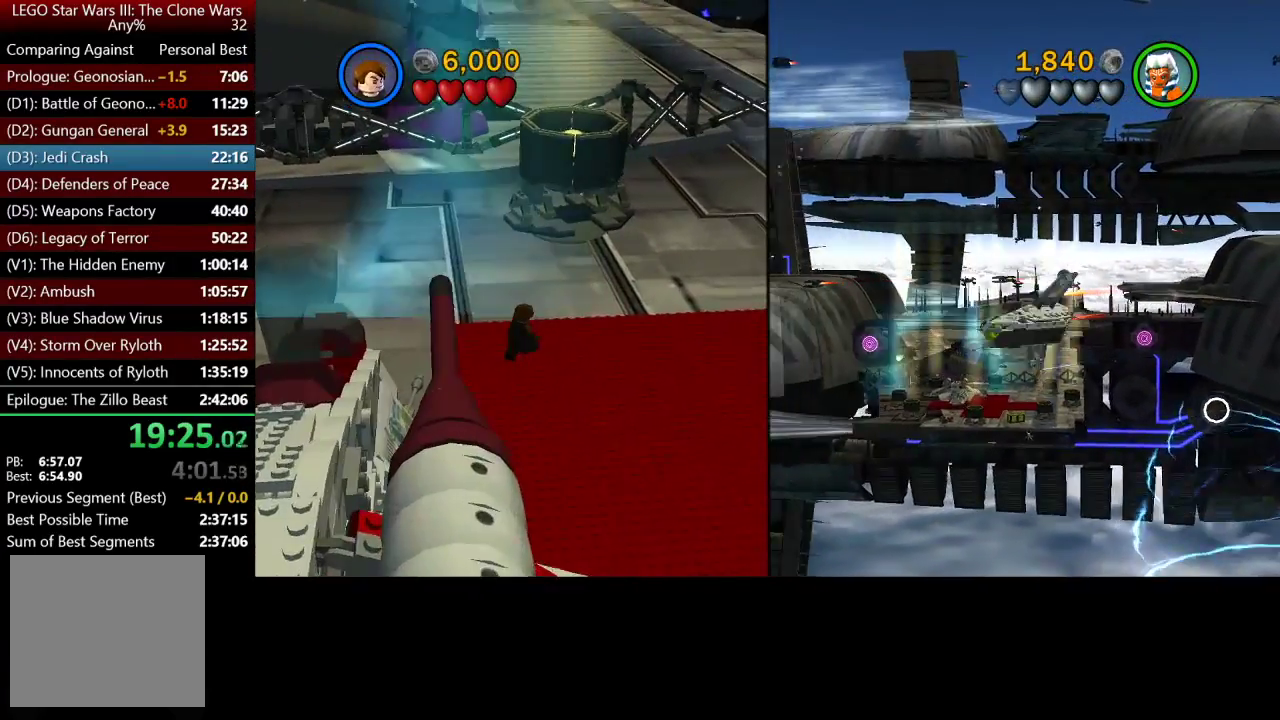
{"buttons": ["B"], "left_stick": "up-right", "right_stick": "center", "events": [[100, "B", "down"]]}
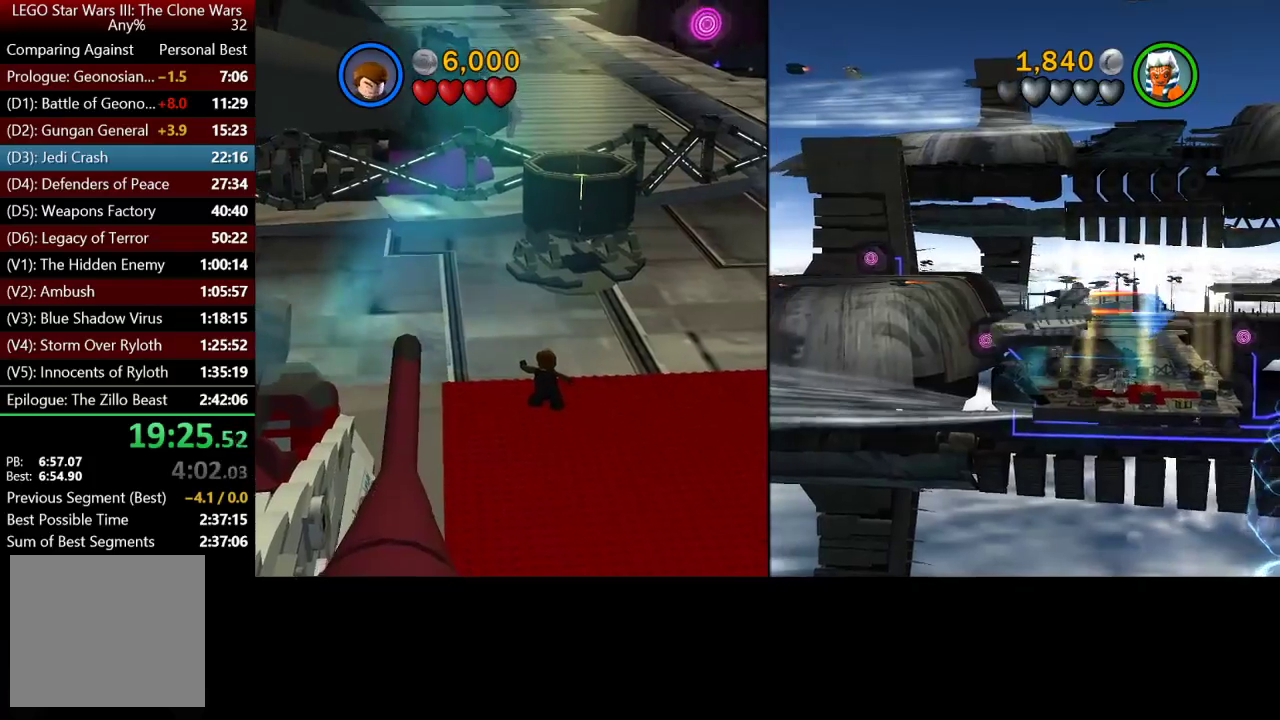
{"buttons": ["B"], "left_stick": "up-right", "right_stick": "center", "events": []}
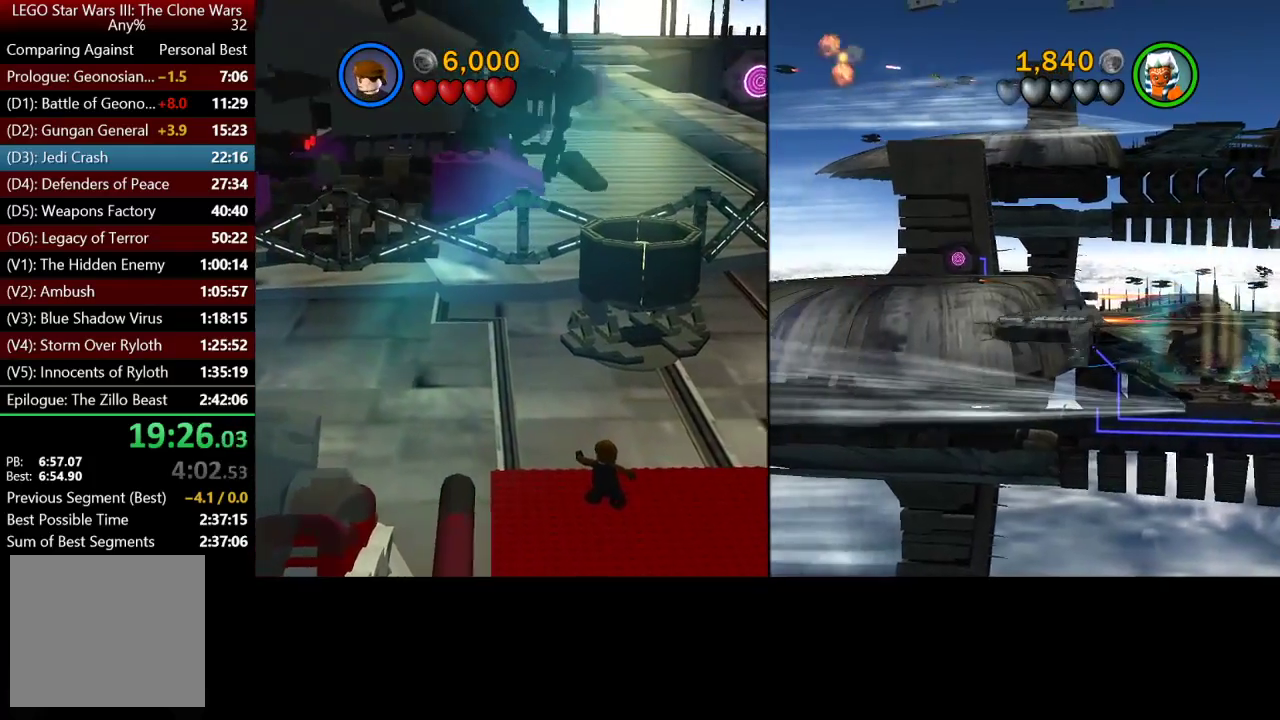
{"buttons": ["B"], "left_stick": "up-right", "right_stick": "center", "events": []}
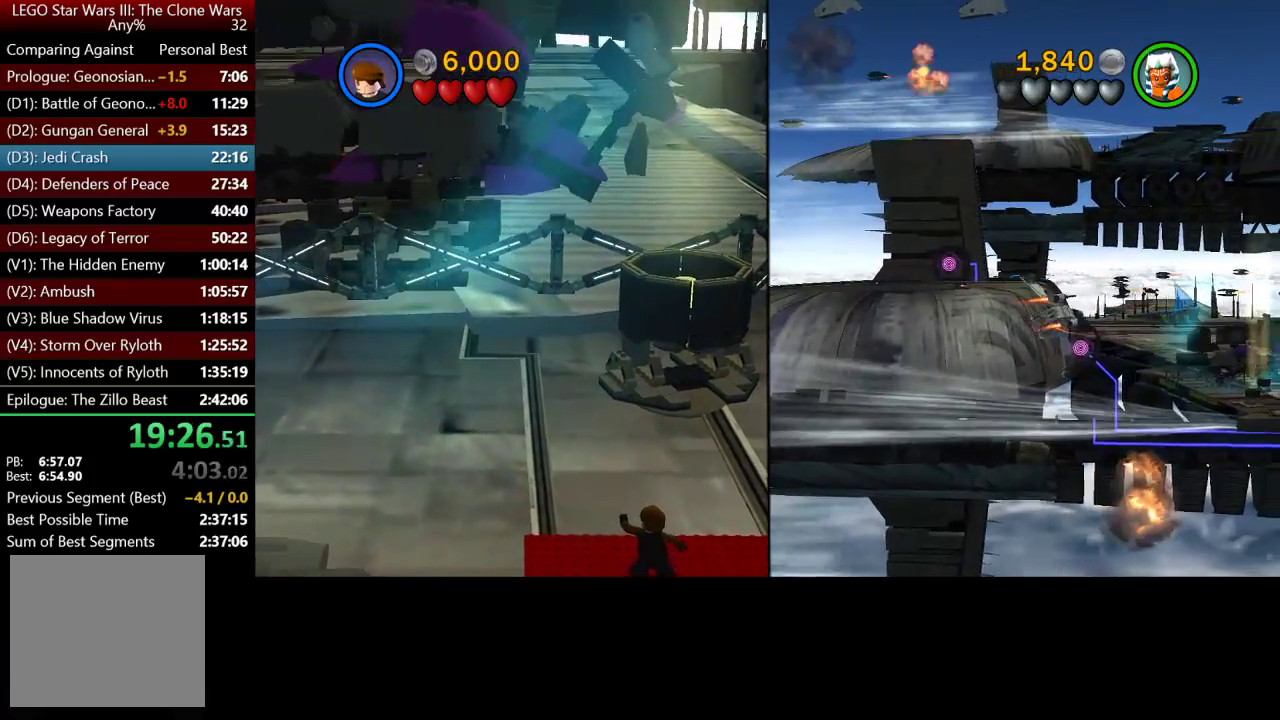
{"buttons": ["B"], "left_stick": "up-right", "right_stick": "center", "events": []}
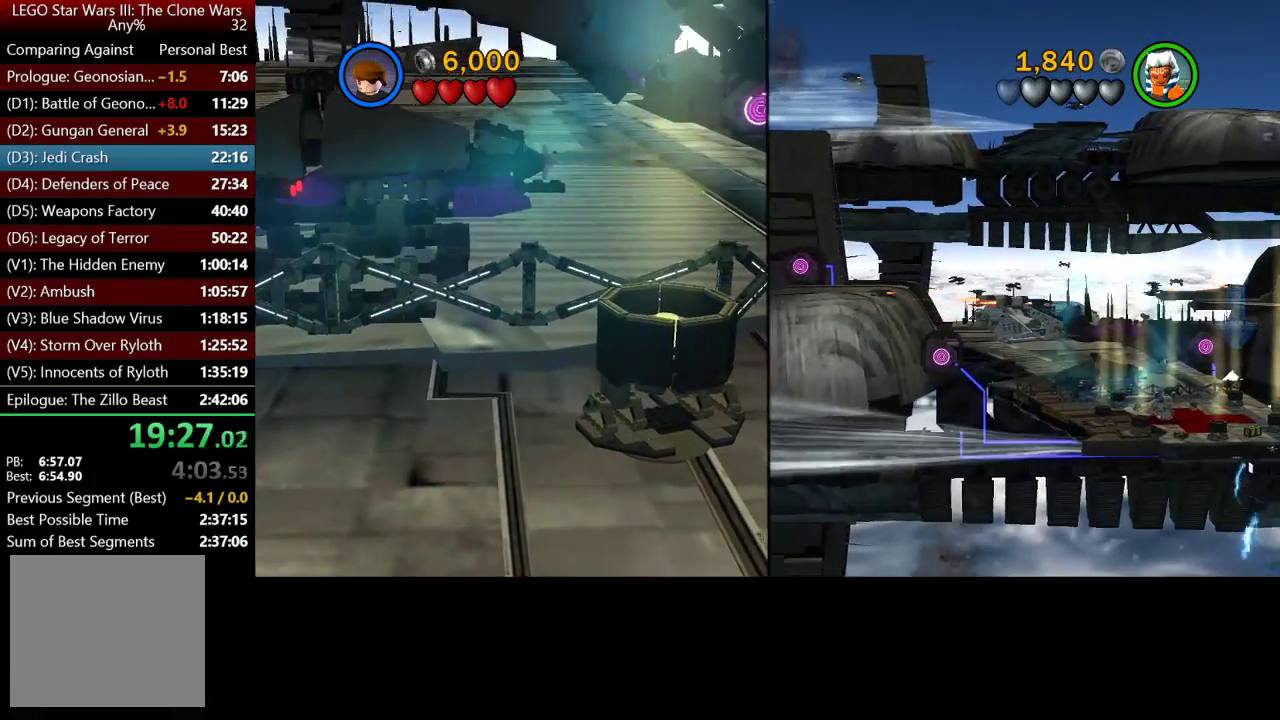
{"buttons": ["B"], "left_stick": "up-right", "right_stick": "center", "events": []}